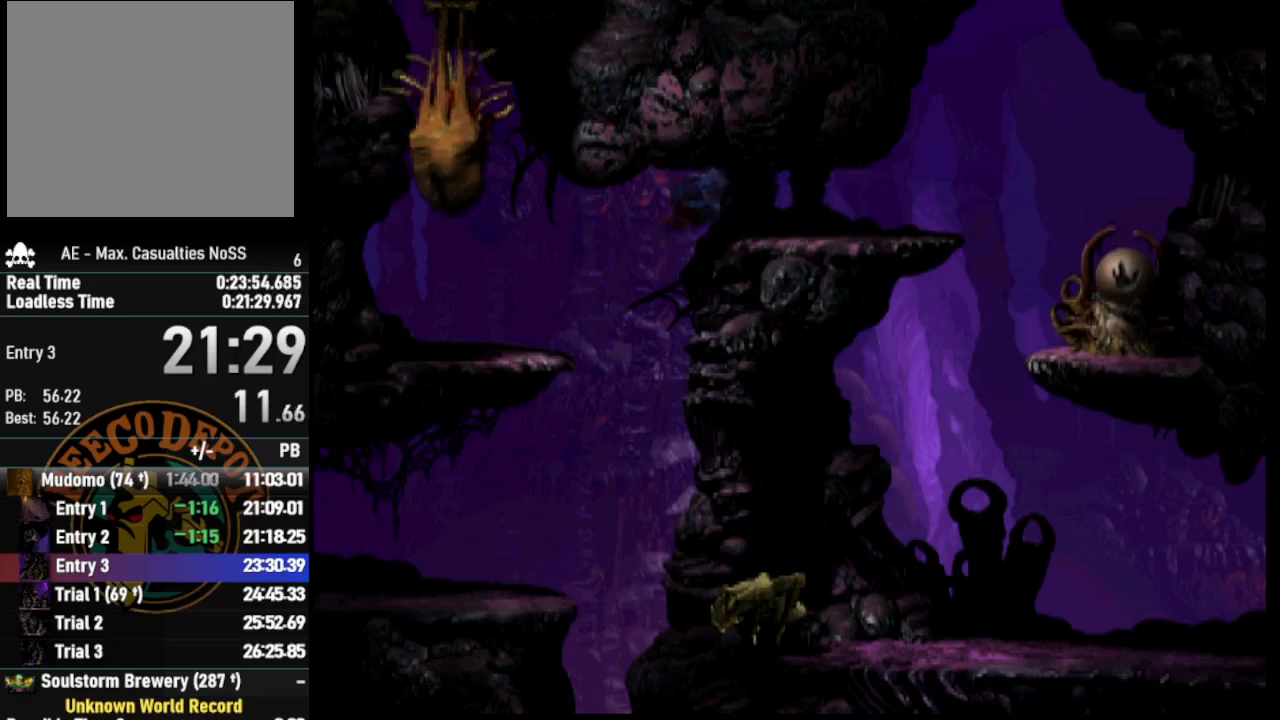
Gameplay with a controller (PlayStation layout); each line is a JSON object with the inputs held at the frame after it. "events" lists button and stick changes between this image and that frame as [ms after this image, input, new state], when the widget could be followed in between.
{"buttons": ["R1", "DPAD_LEFT"], "left_stick": "center", "right_stick": "center", "events": [[150, "DPAD_DOWN", "down"], [183, "R1", "down"], [217, "DPAD_LEFT", "up"], [367, "DPAD_LEFT", "down"], [400, "DPAD_DOWN", "up"]]}
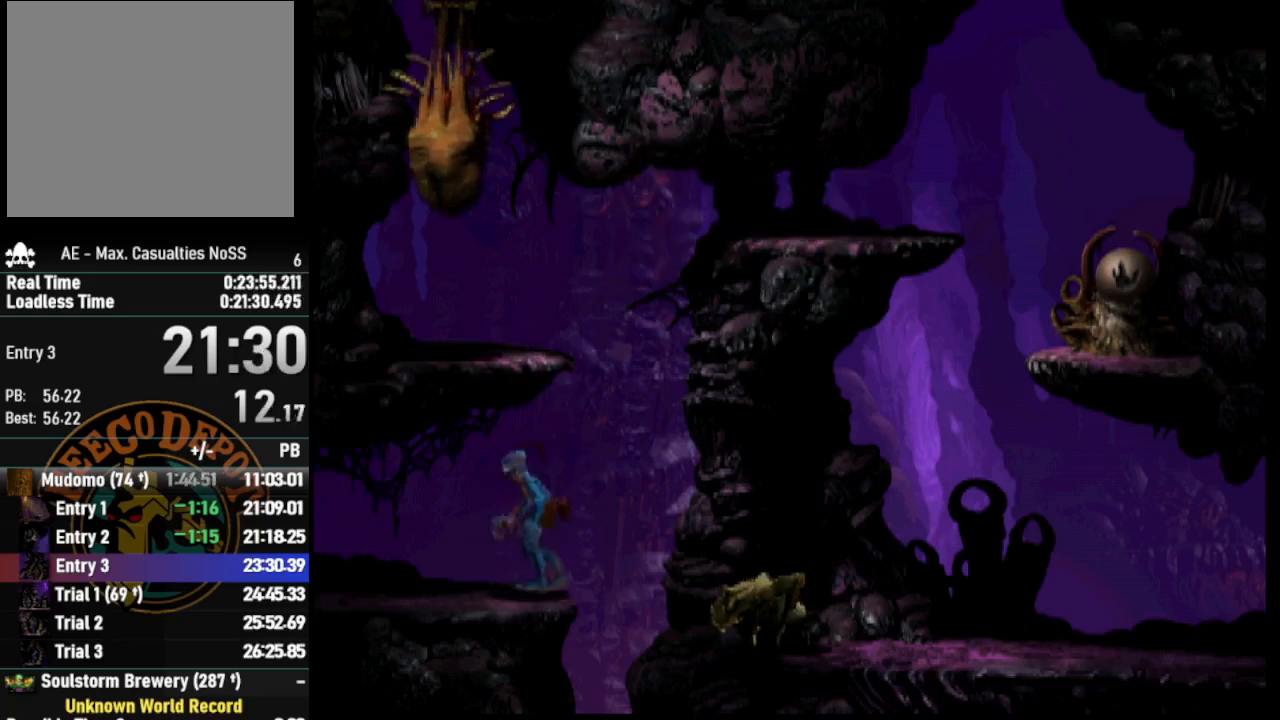
{"buttons": ["R1", "DPAD_LEFT"], "left_stick": "center", "right_stick": "center", "events": []}
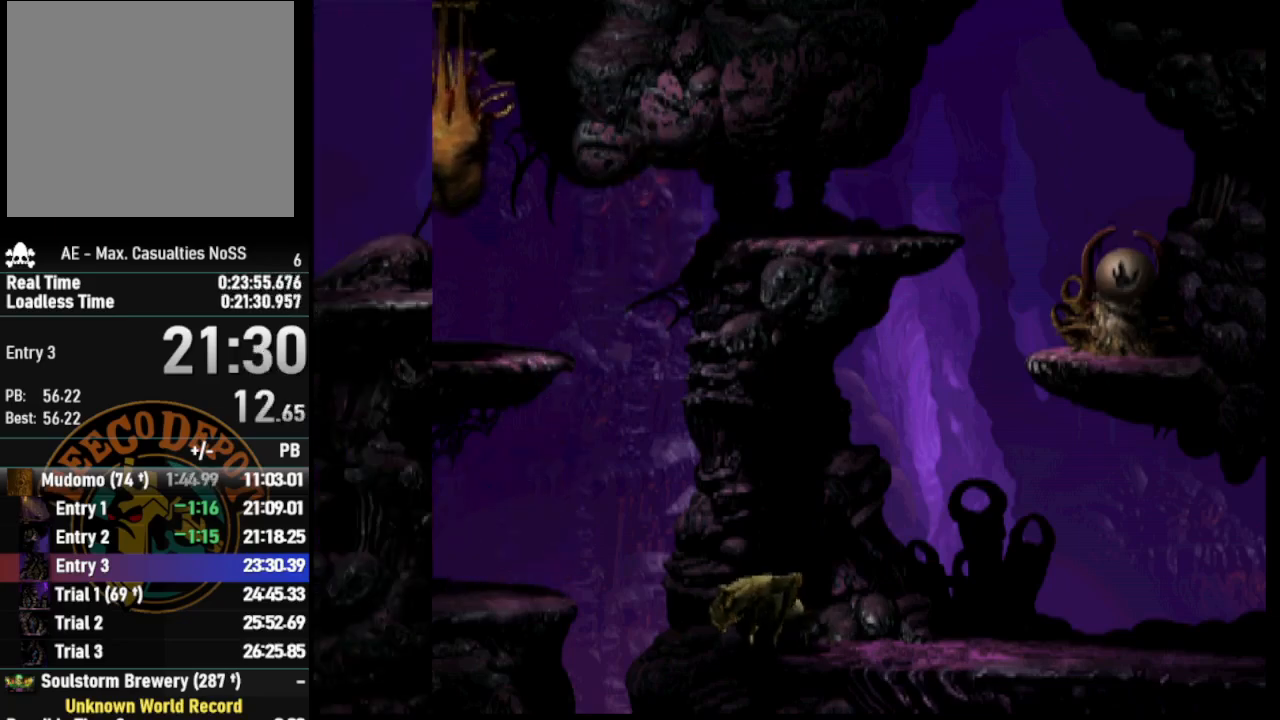
{"buttons": ["TRIANGLE", "R1", "DPAD_LEFT"], "left_stick": "center", "right_stick": "center", "events": [[500, "TRIANGLE", "down"]]}
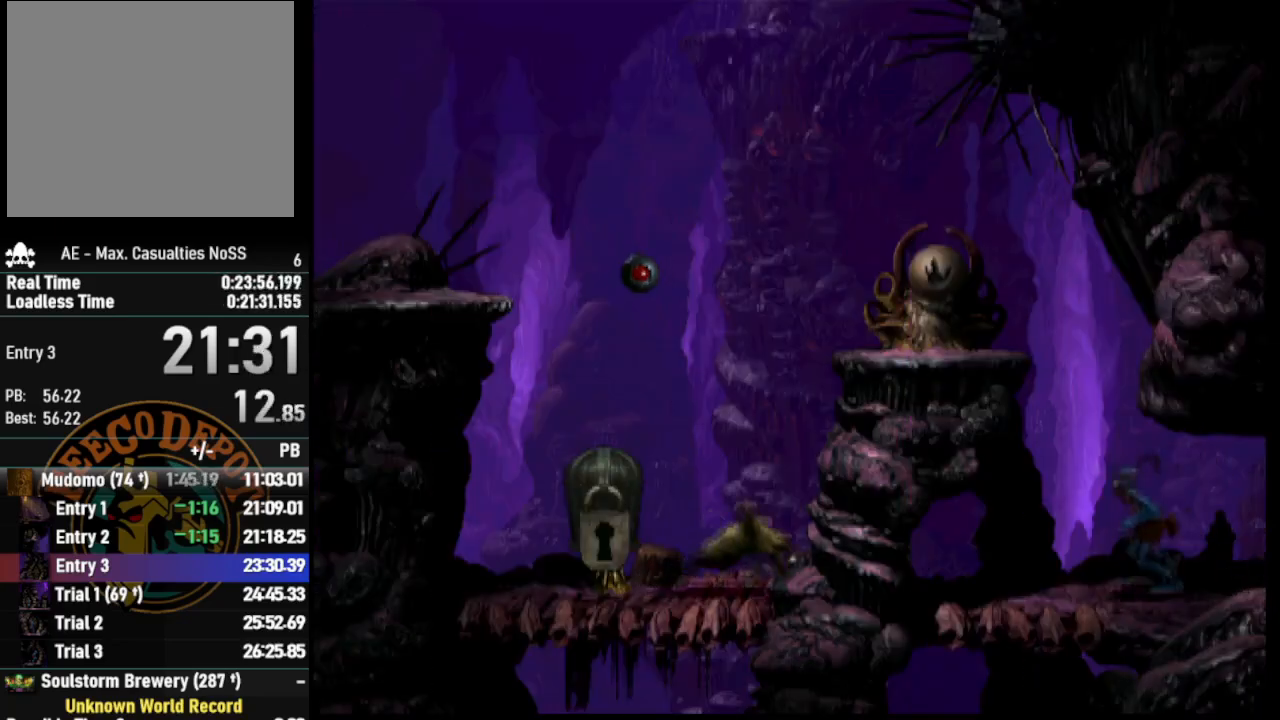
{"buttons": ["R1"], "left_stick": "center", "right_stick": "center", "events": [[100, "DPAD_UP", "down"], [167, "DPAD_LEFT", "up"], [450, "TRIANGLE", "up"], [467, "DPAD_UP", "up"]]}
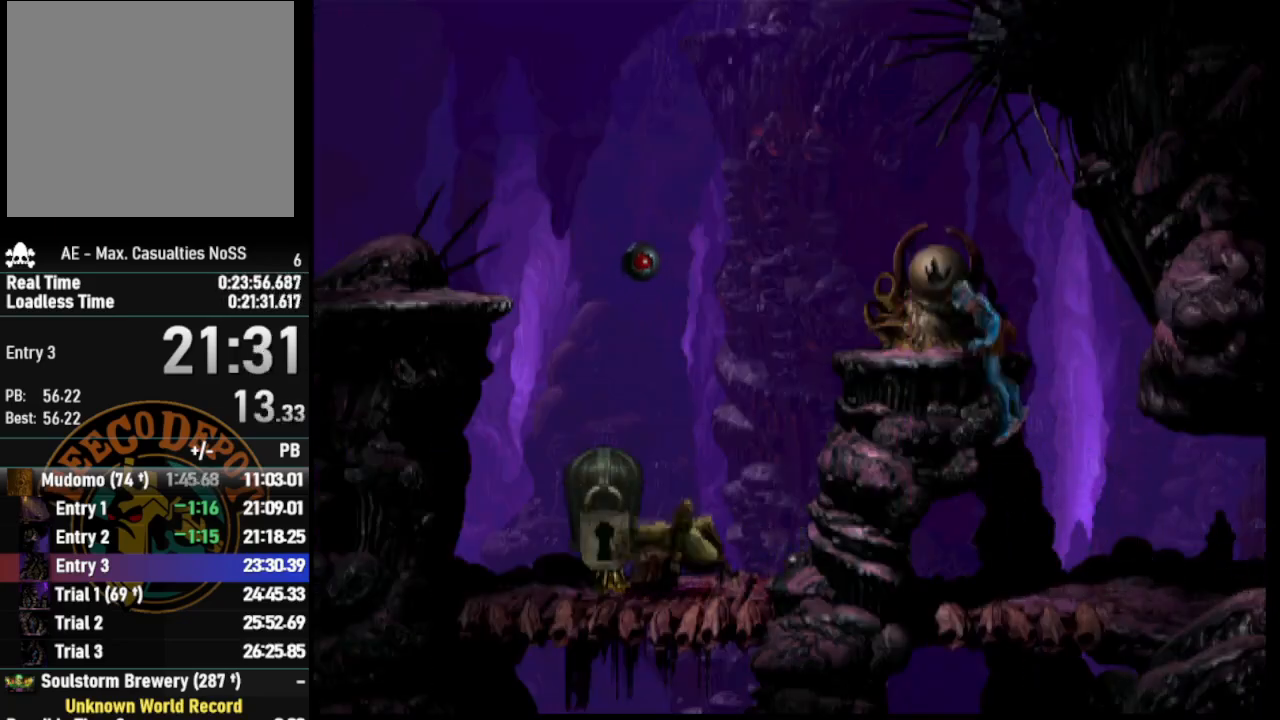
{"buttons": ["R1", "DPAD_LEFT"], "left_stick": "center", "right_stick": "center", "events": [[133, "DPAD_LEFT", "down"]]}
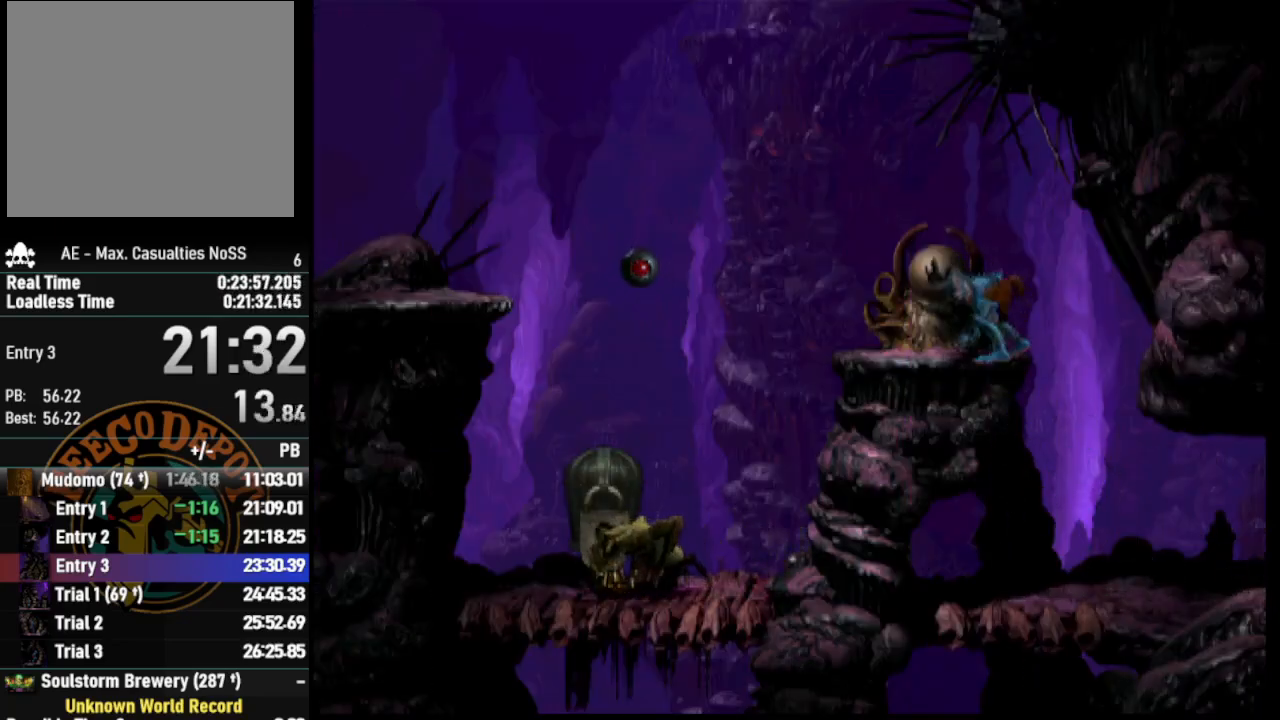
{"buttons": ["TRIANGLE", "R1", "DPAD_LEFT"], "left_stick": "center", "right_stick": "center", "events": [[250, "TRIANGLE", "down"]]}
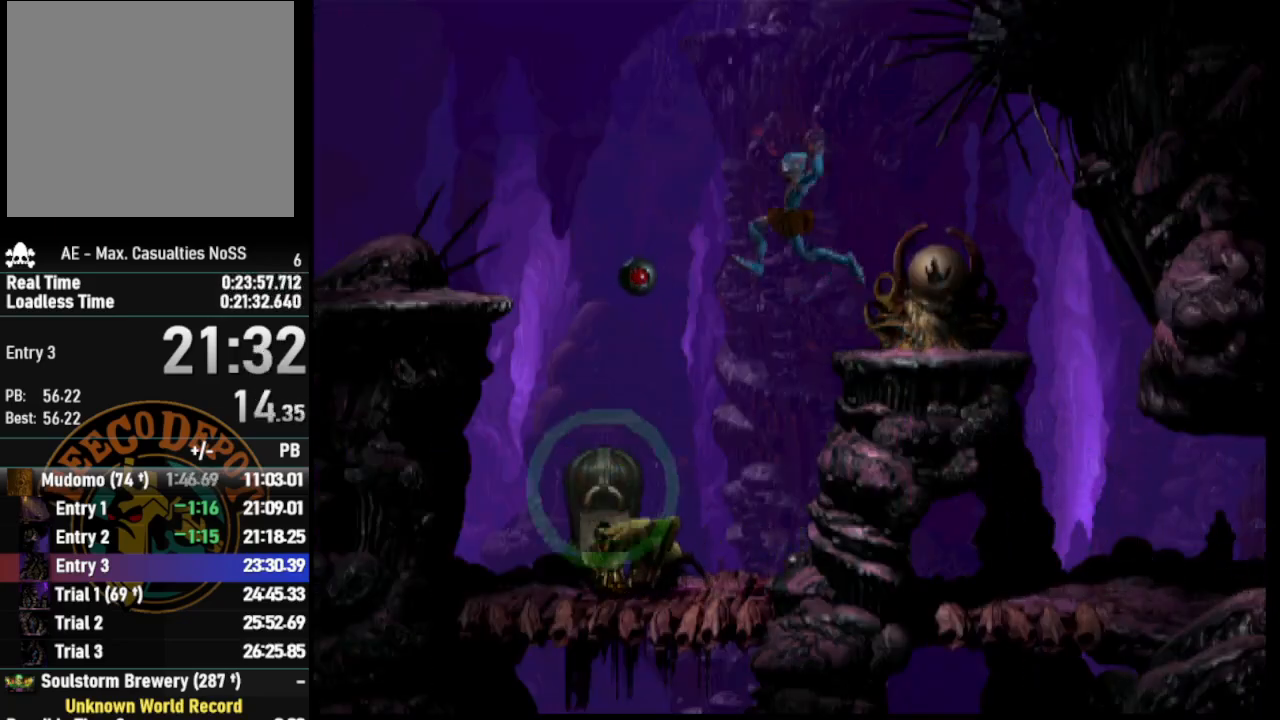
{"buttons": ["DPAD_RIGHT"], "left_stick": "center", "right_stick": "center", "events": [[33, "DPAD_LEFT", "up"], [83, "R1", "up"], [83, "TRIANGLE", "up"], [250, "DPAD_RIGHT", "down"]]}
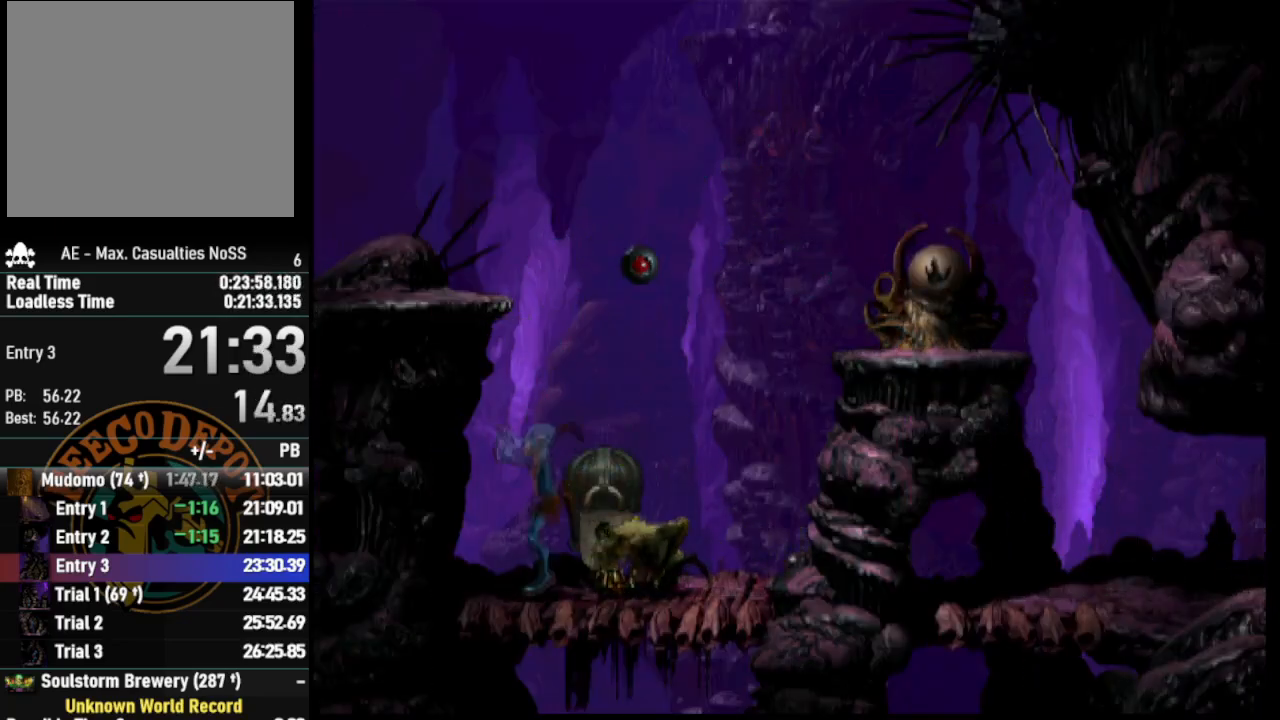
{"buttons": ["L2"], "left_stick": "center", "right_stick": "center", "events": [[250, "DPAD_RIGHT", "up"], [250, "L2", "down"], [350, "CROSS", "down"], [400, "CROSS", "up"]]}
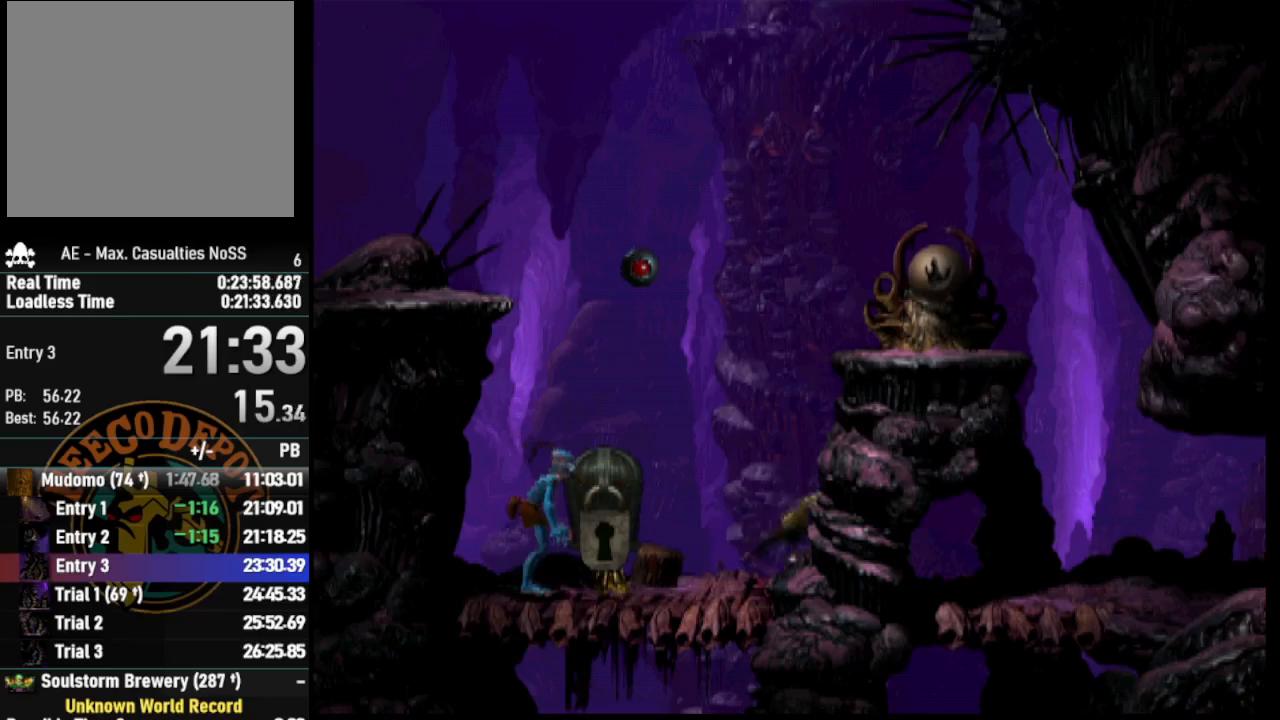
{"buttons": ["L2"], "left_stick": "center", "right_stick": "center", "events": [[17, "CROSS", "down"], [100, "CROSS", "up"]]}
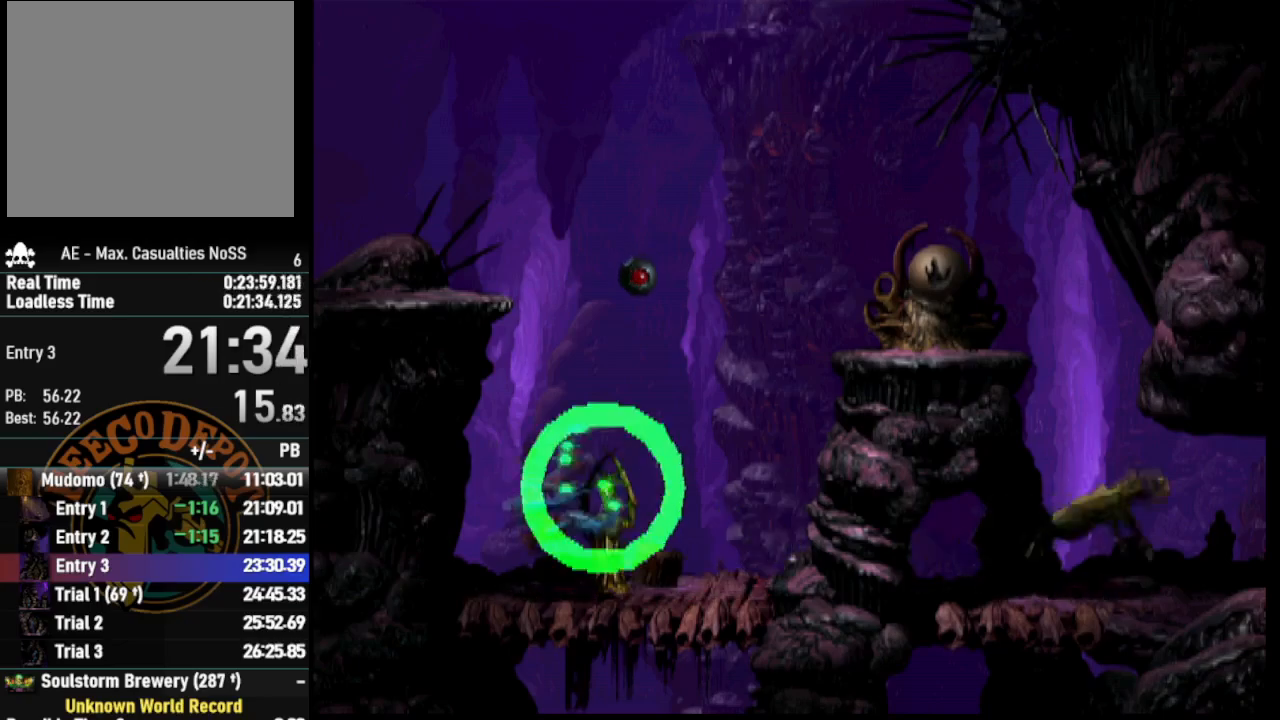
{"buttons": ["DPAD_RIGHT"], "left_stick": "center", "right_stick": "center", "events": [[33, "L2", "up"], [150, "DPAD_RIGHT", "down"]]}
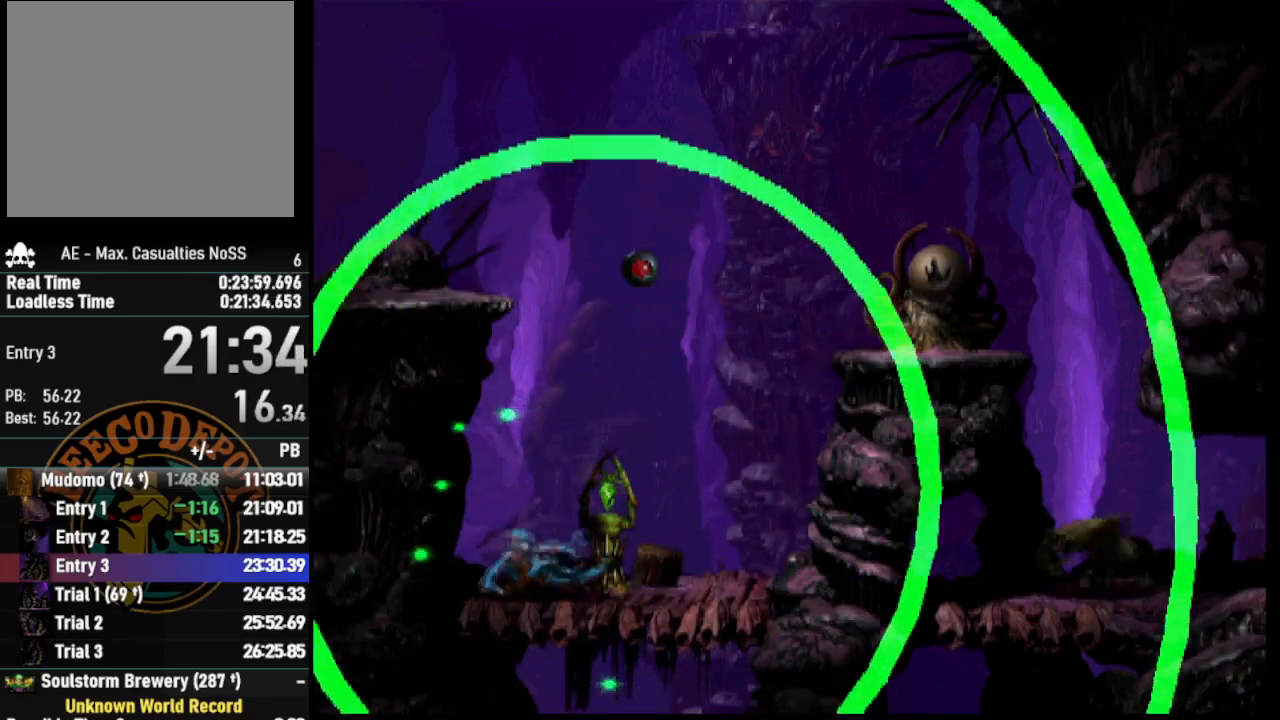
{"buttons": ["DPAD_LEFT"], "left_stick": "center", "right_stick": "center", "events": [[333, "DPAD_RIGHT", "up"], [500, "DPAD_LEFT", "down"]]}
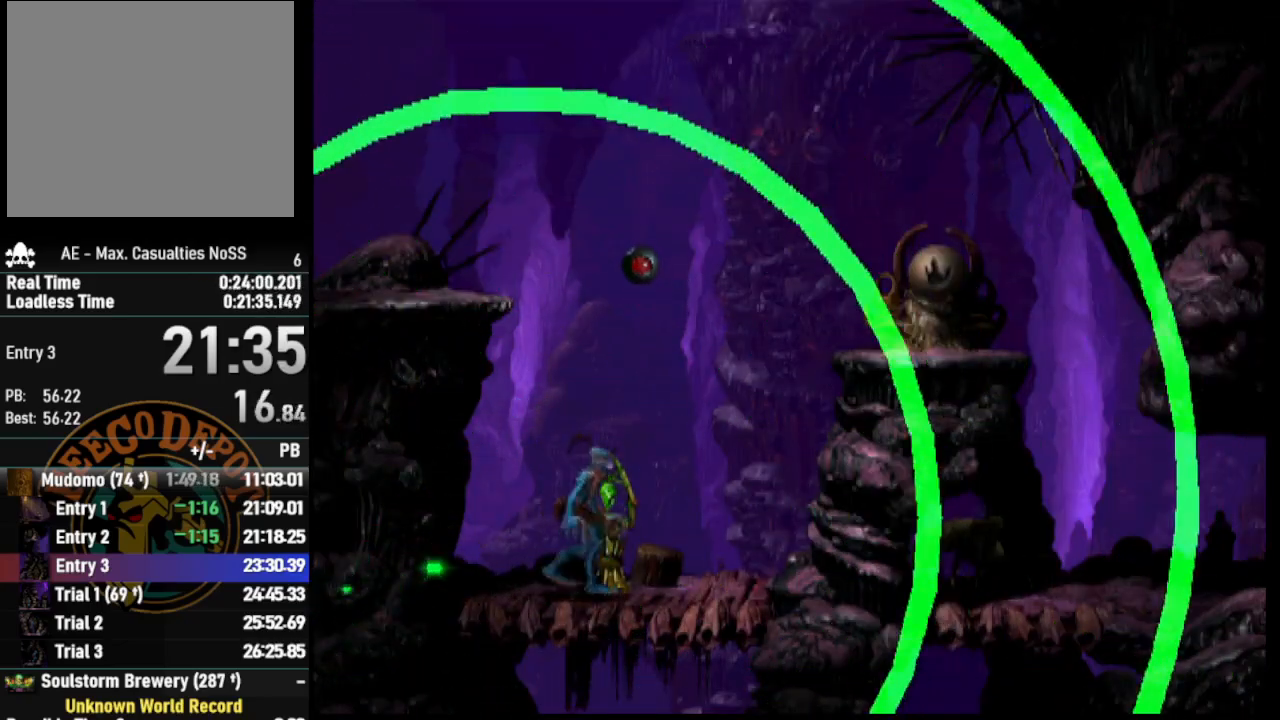
{"buttons": ["TRIANGLE", "DPAD_UP"], "left_stick": "center", "right_stick": "center", "events": [[83, "R1", "down"], [233, "TRIANGLE", "down"], [350, "DPAD_UP", "down"], [383, "DPAD_LEFT", "up"], [500, "R1", "up"]]}
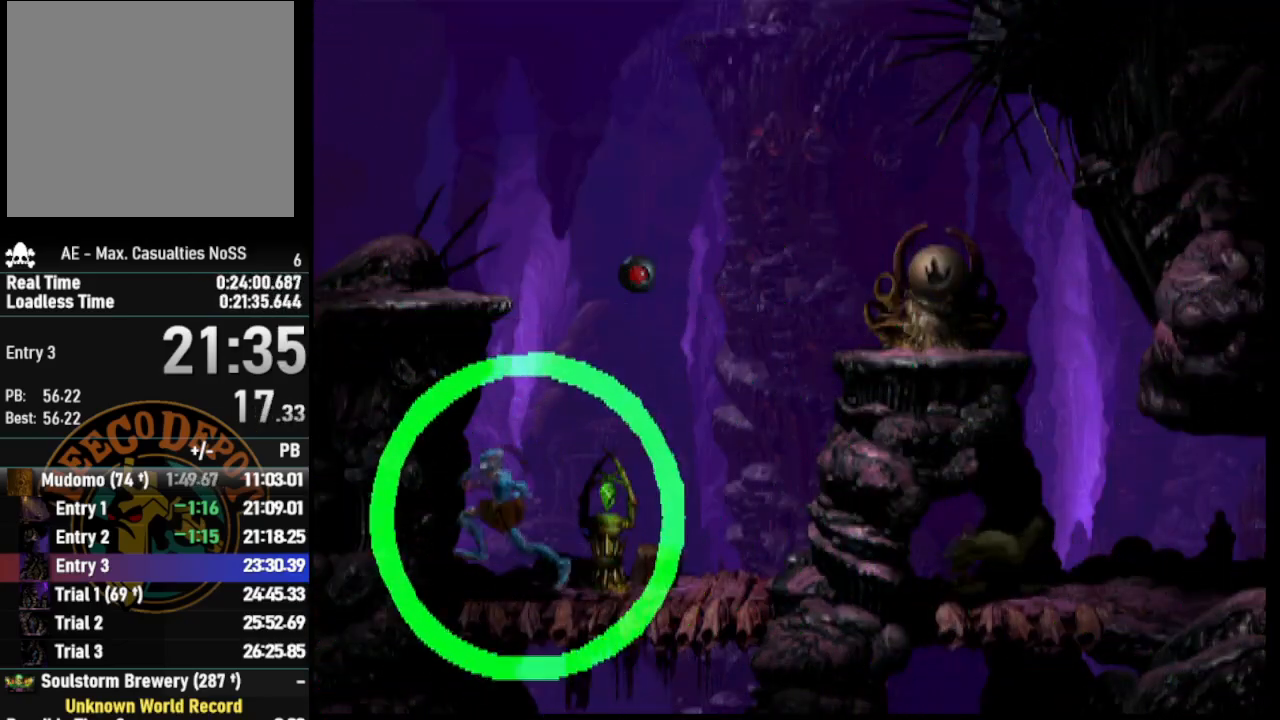
{"buttons": ["DPAD_UP"], "left_stick": "center", "right_stick": "center", "events": [[17, "TRIANGLE", "up"], [250, "right_stick", "up"], [450, "right_stick", "center"]]}
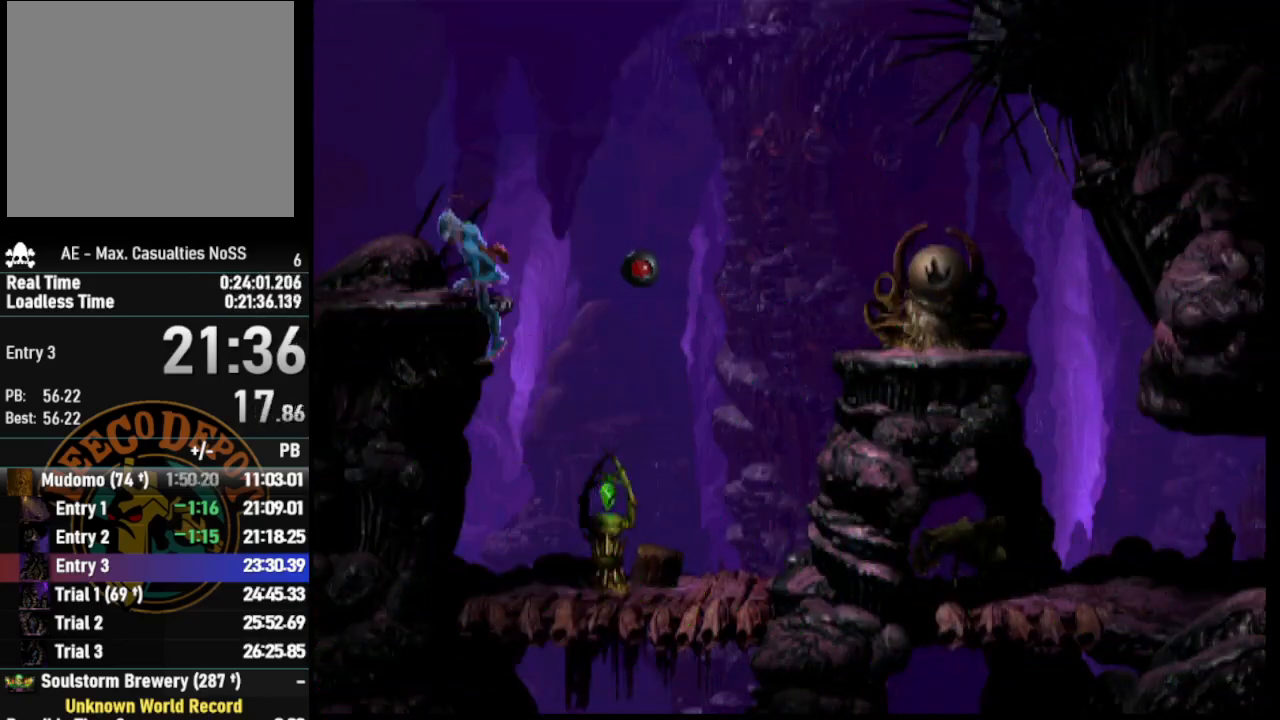
{"buttons": ["R1", "DPAD_LEFT"], "left_stick": "center", "right_stick": "center", "events": [[50, "DPAD_UP", "up"], [150, "R1", "down"], [200, "DPAD_LEFT", "down"]]}
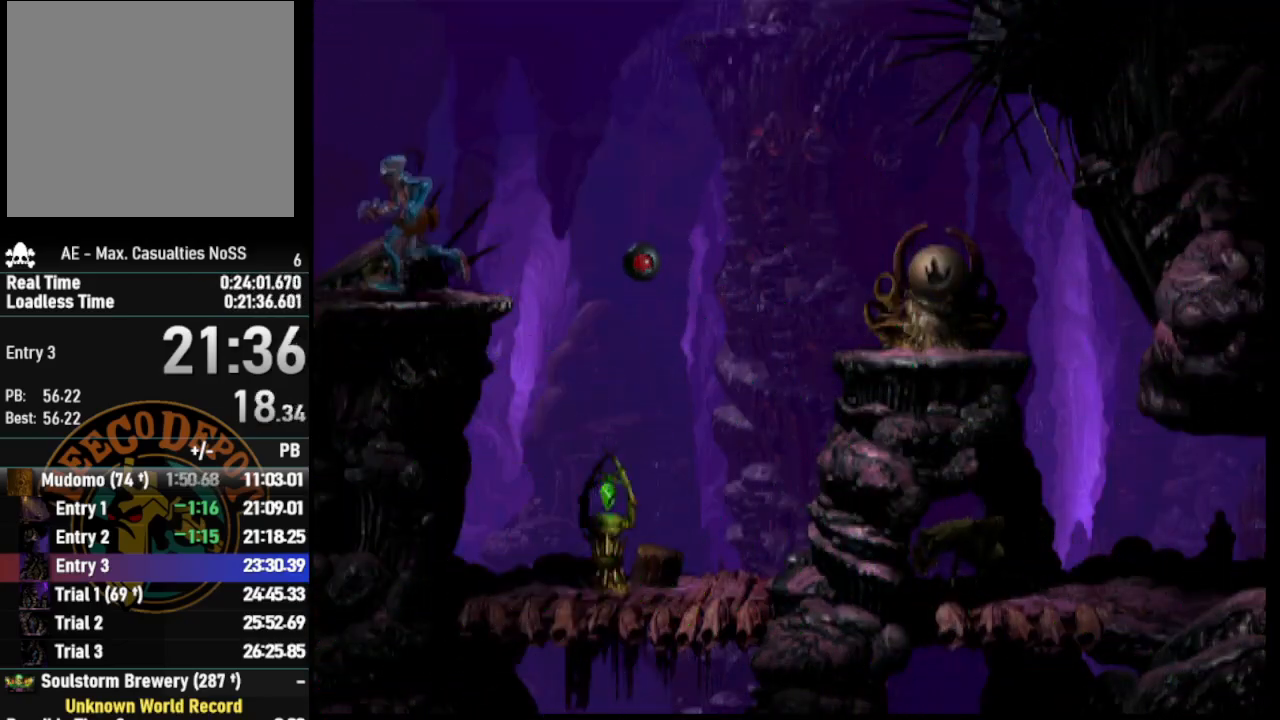
{"buttons": ["R1", "DPAD_LEFT"], "left_stick": "center", "right_stick": "center", "events": []}
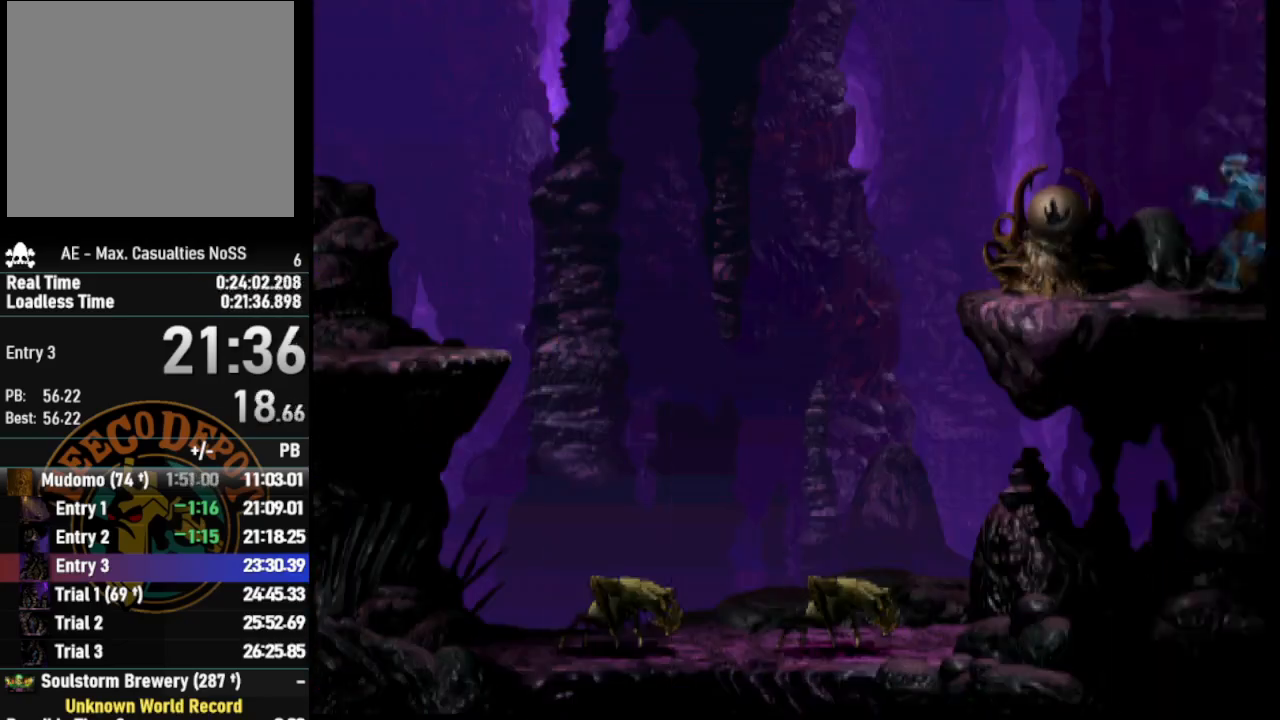
{"buttons": ["TRIANGLE", "R1", "DPAD_LEFT"], "left_stick": "center", "right_stick": "center", "events": [[500, "TRIANGLE", "down"]]}
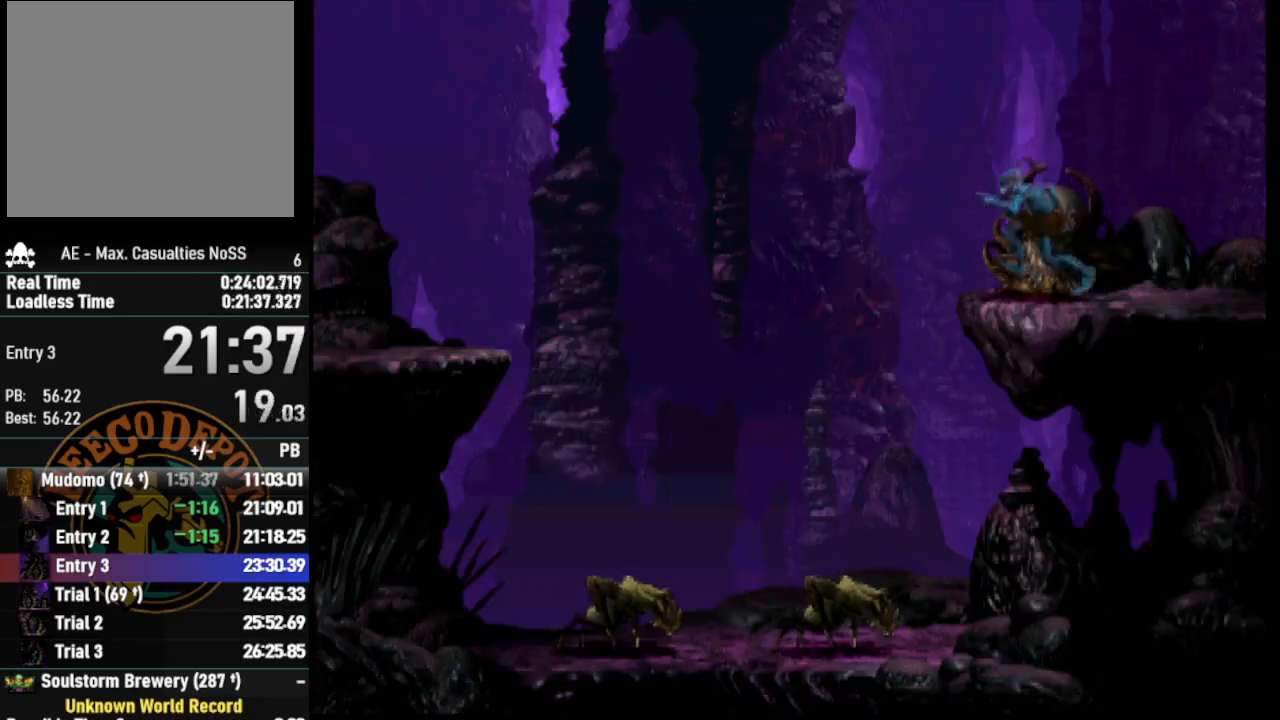
{"buttons": ["R1", "DPAD_LEFT"], "left_stick": "center", "right_stick": "center", "events": [[483, "TRIANGLE", "up"]]}
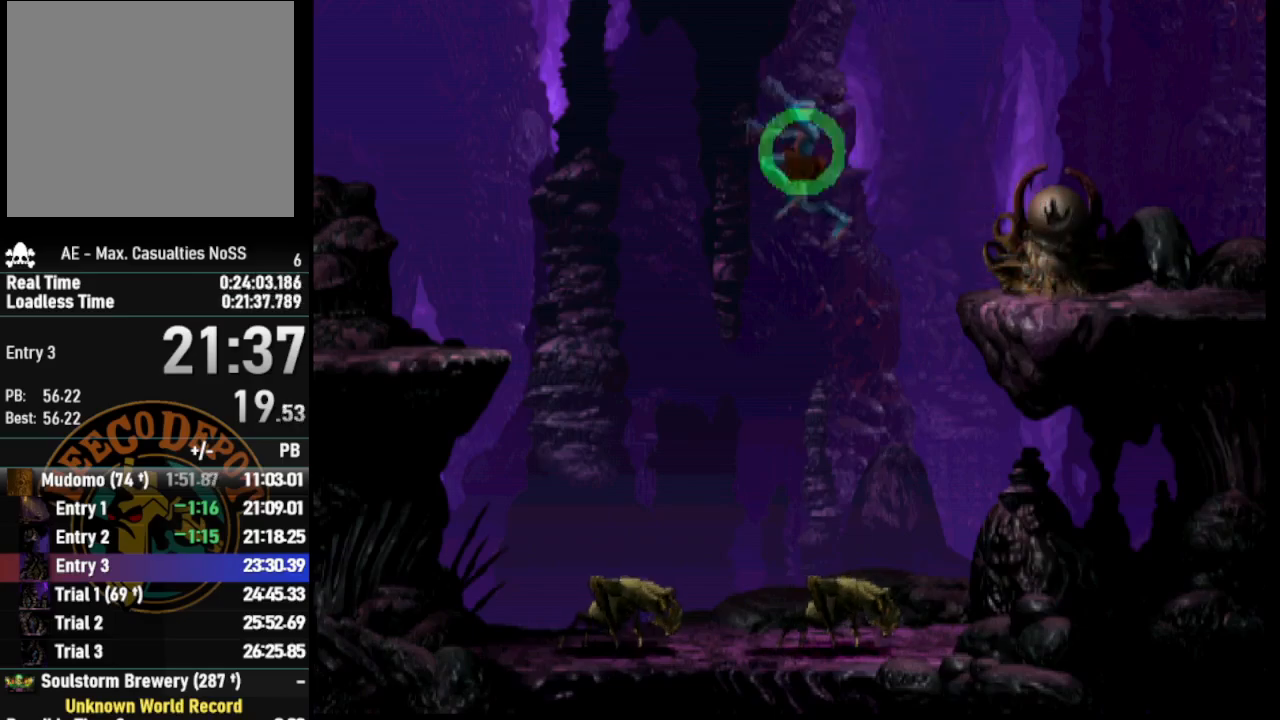
{"buttons": ["TRIANGLE", "R1", "DPAD_UP", "DPAD_LEFT"], "left_stick": "center", "right_stick": "center", "events": [[217, "TRIANGLE", "down"], [483, "DPAD_UP", "down"]]}
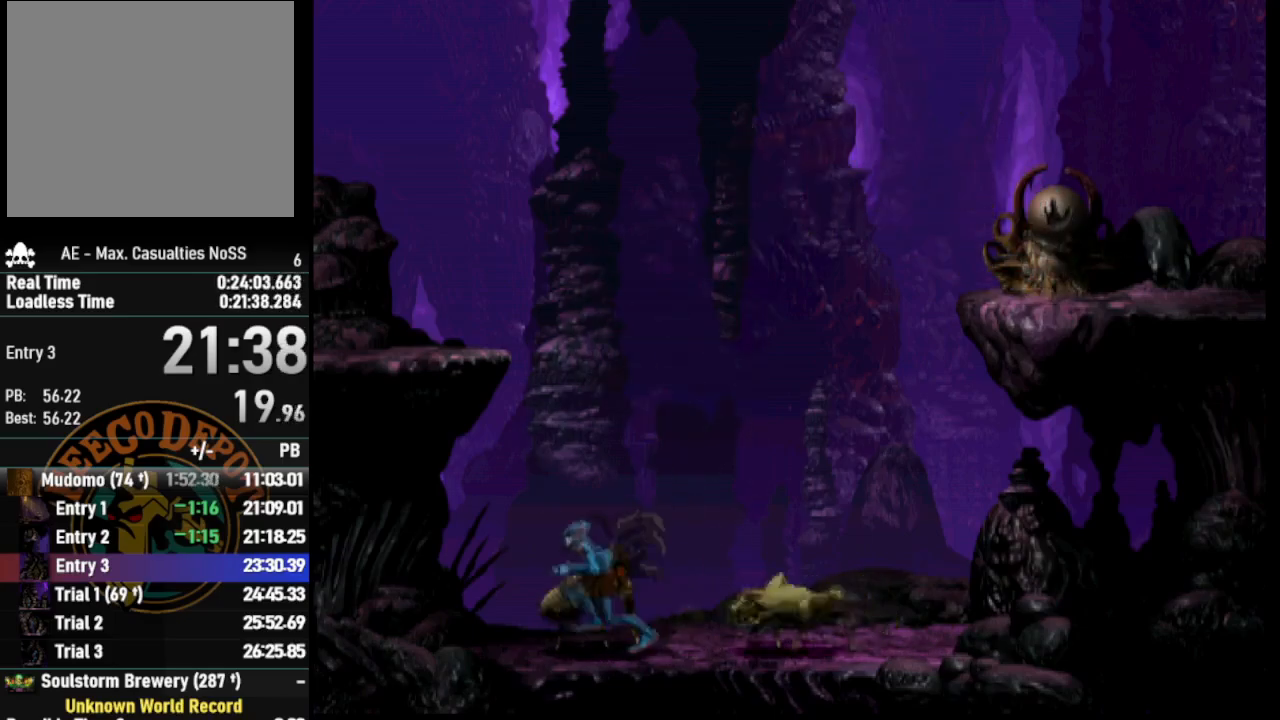
{"buttons": [], "left_stick": "center", "right_stick": "center", "events": [[33, "DPAD_LEFT", "up"], [383, "DPAD_UP", "up"], [383, "R1", "up"], [383, "TRIANGLE", "up"]]}
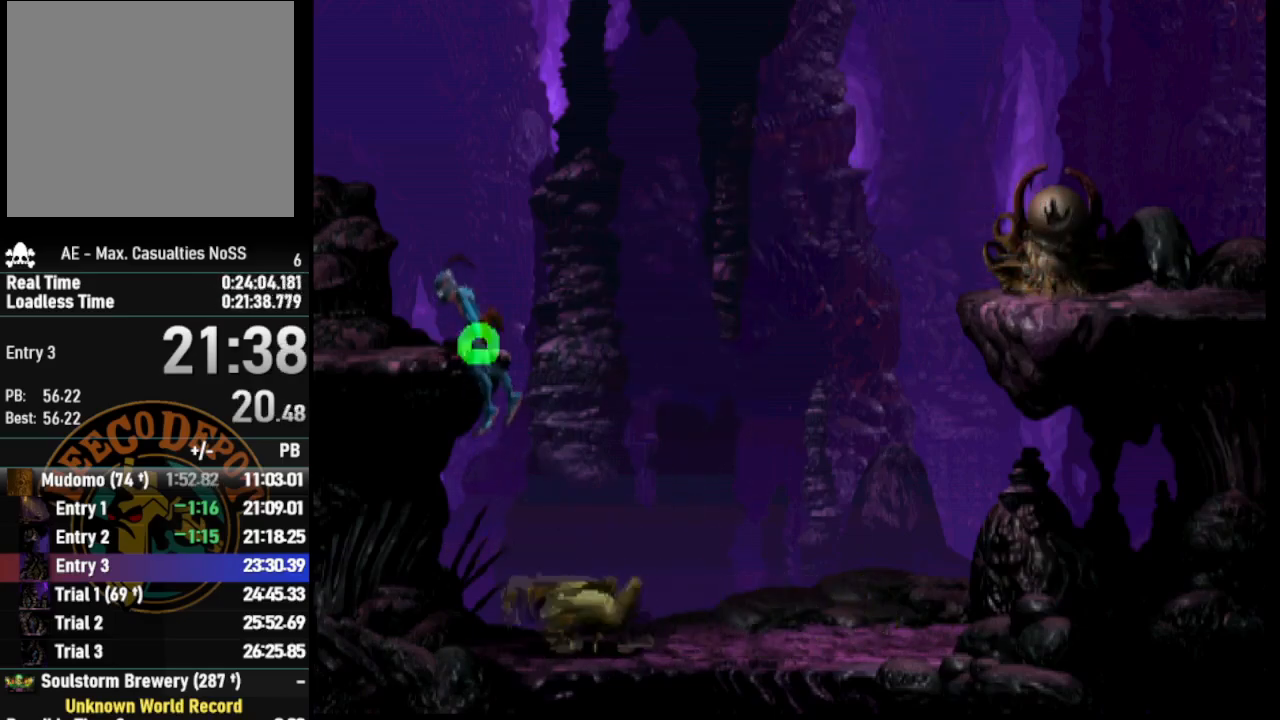
{"buttons": ["DPAD_RIGHT"], "left_stick": "center", "right_stick": "center", "events": [[50, "DPAD_RIGHT", "down"]]}
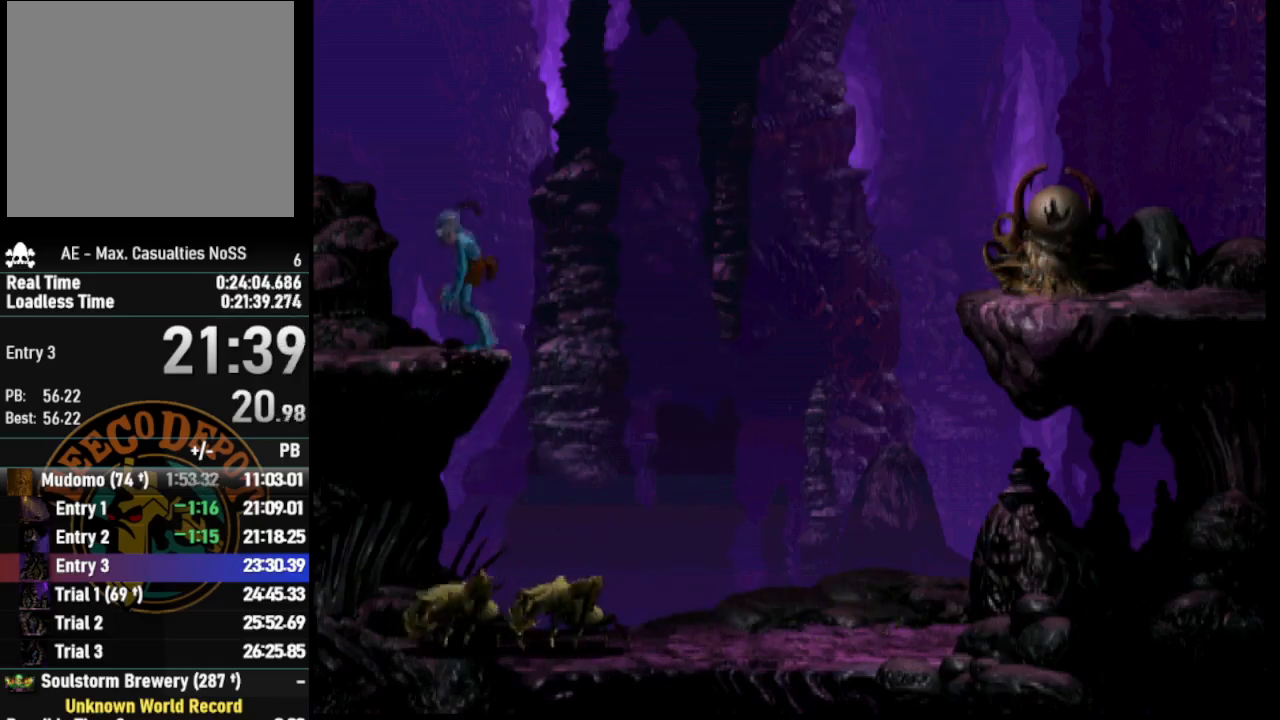
{"buttons": ["L1", "R1"], "left_stick": "center", "right_stick": "center", "events": [[250, "DPAD_RIGHT", "up"], [383, "L1", "down"], [400, "R1", "down"]]}
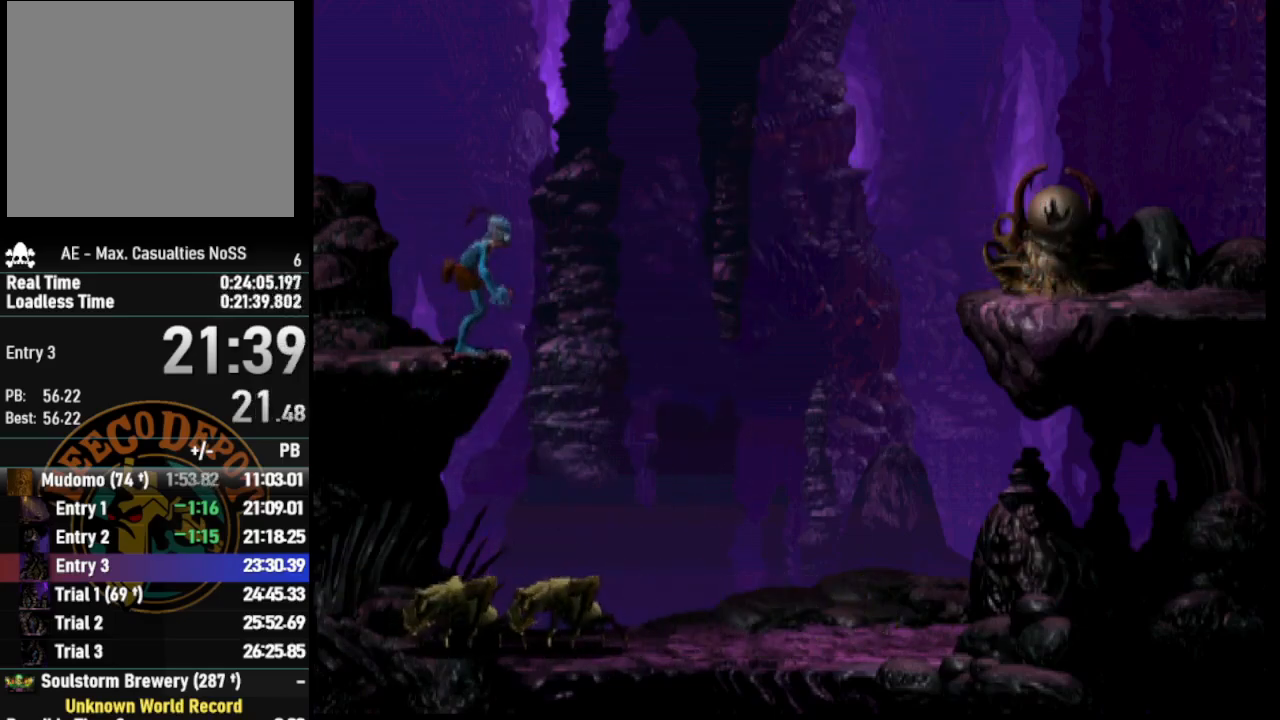
{"buttons": ["CROSS", "R1", "DPAD_LEFT"], "left_stick": "center", "right_stick": "center", "events": [[50, "L1", "up"], [67, "R1", "up"], [267, "DPAD_DOWN", "down"], [383, "DPAD_LEFT", "down"], [383, "R1", "down"], [433, "CROSS", "down"], [467, "DPAD_DOWN", "up"]]}
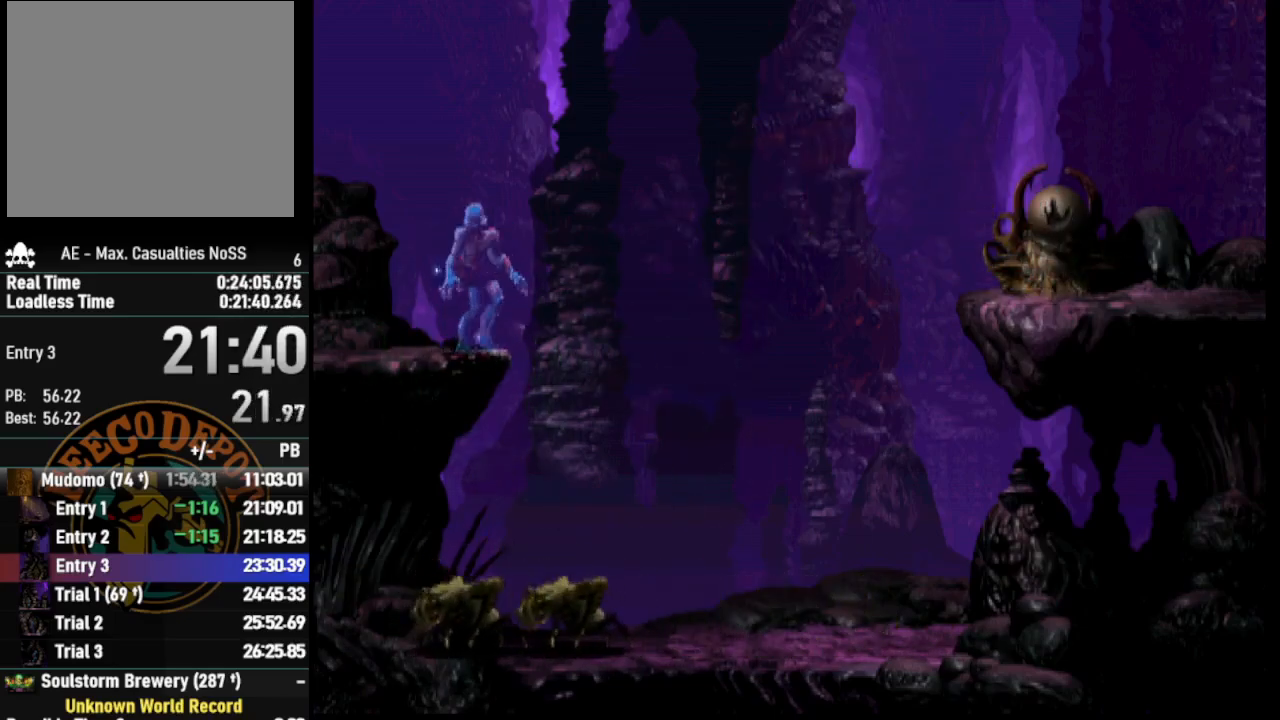
{"buttons": ["CROSS", "R1", "DPAD_LEFT"], "left_stick": "center", "right_stick": "center", "events": []}
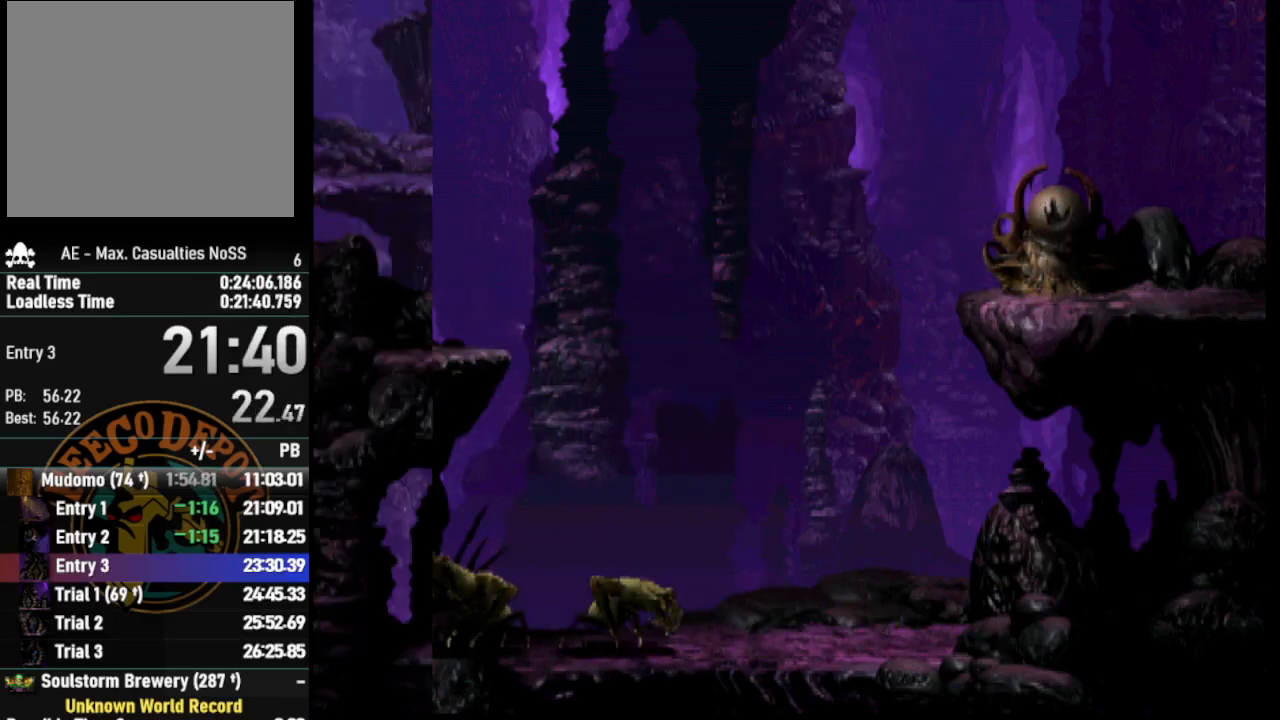
{"buttons": ["CROSS", "R1", "DPAD_LEFT"], "left_stick": "center", "right_stick": "center", "events": []}
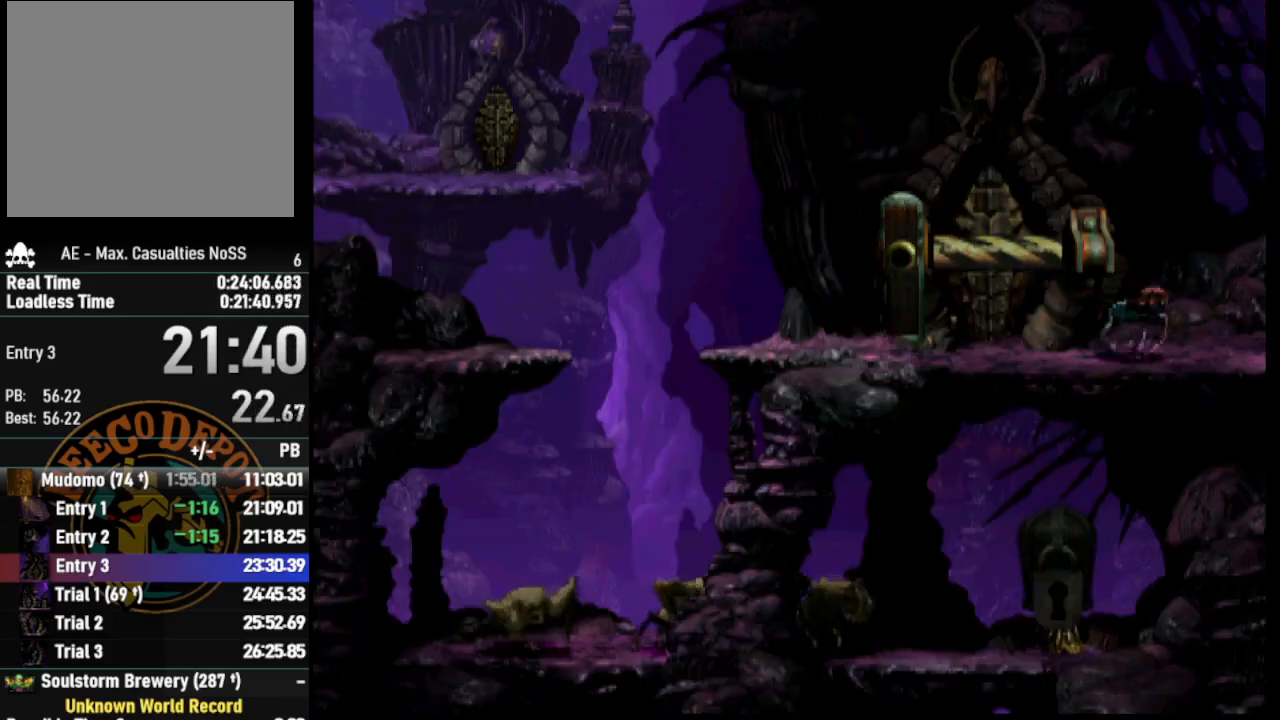
{"buttons": [], "left_stick": "center", "right_stick": "center", "events": [[183, "DPAD_LEFT", "up"], [217, "CROSS", "up"], [217, "R1", "up"], [300, "DPAD_RIGHT", "down"], [450, "DPAD_RIGHT", "up"]]}
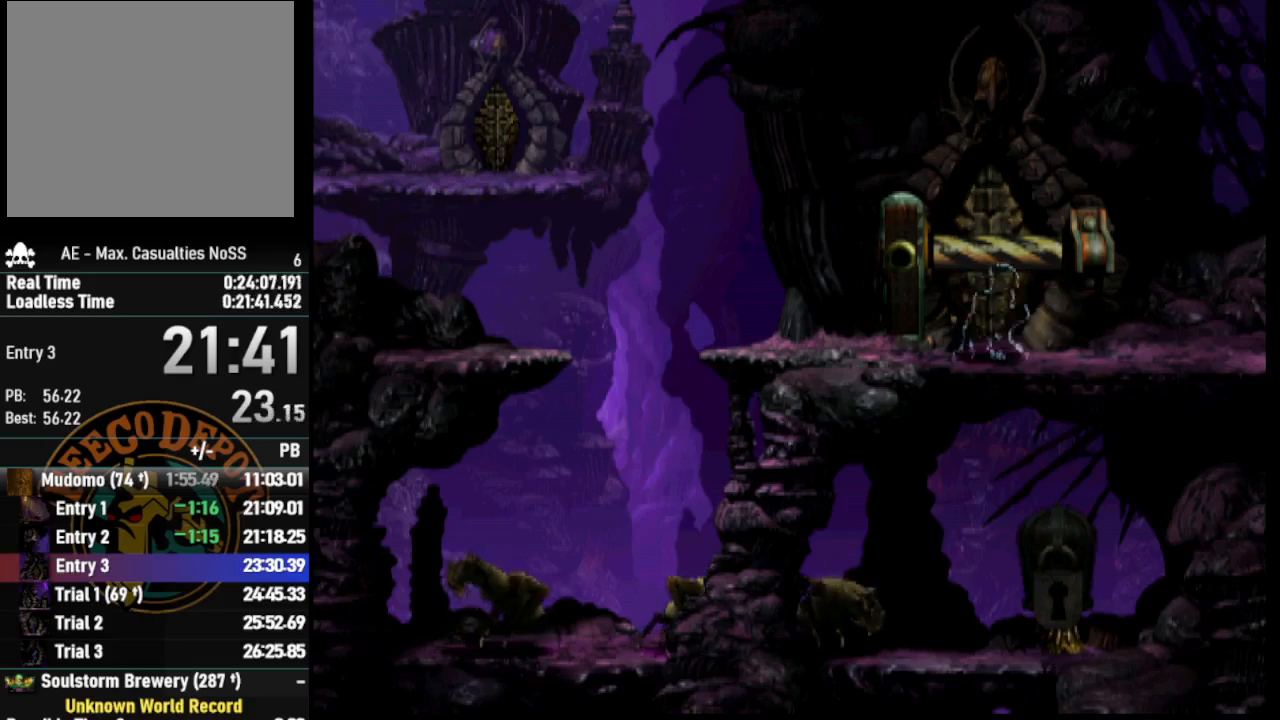
{"buttons": [], "left_stick": "center", "right_stick": "center", "events": []}
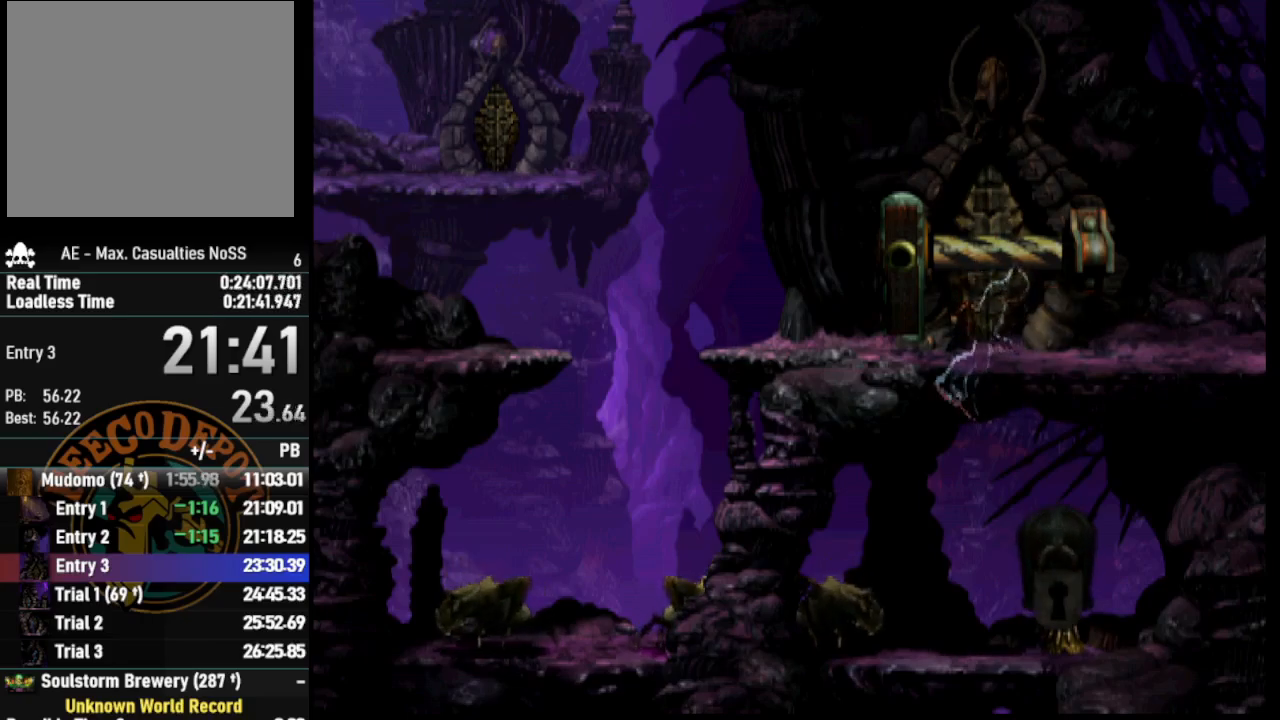
{"buttons": ["DPAD_DOWN"], "left_stick": "center", "right_stick": "center", "events": [[167, "DPAD_DOWN", "down"]]}
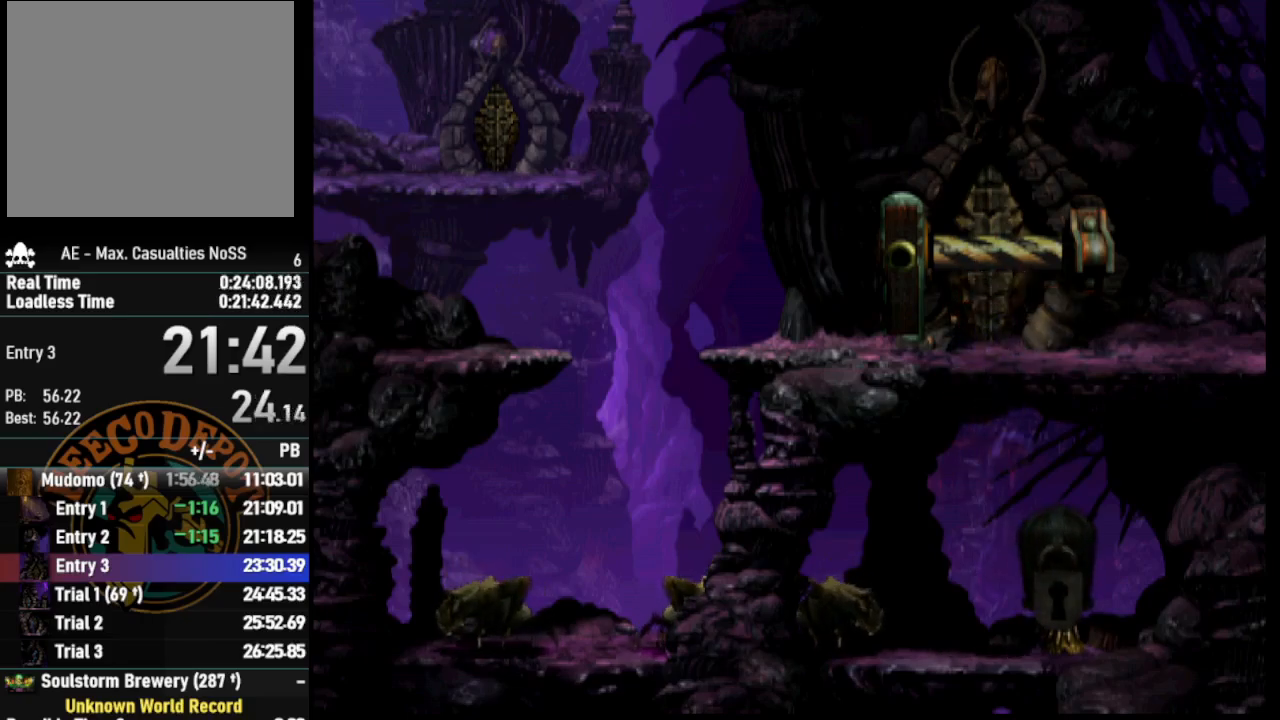
{"buttons": ["L2"], "left_stick": "center", "right_stick": "center", "events": [[100, "DPAD_DOWN", "up"], [183, "L2", "down"], [383, "CROSS", "down"], [483, "CROSS", "up"]]}
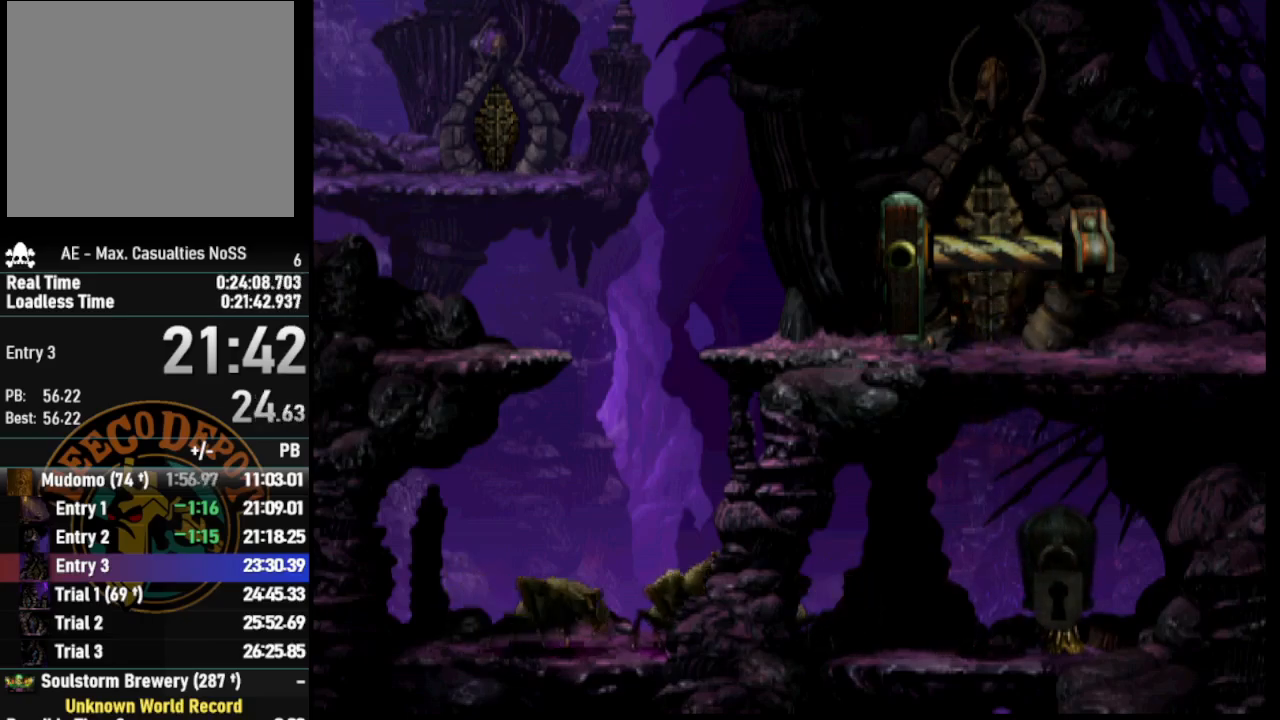
{"buttons": ["DPAD_LEFT"], "left_stick": "center", "right_stick": "center", "events": [[67, "CROSS", "down"], [133, "CROSS", "up"], [217, "CROSS", "down"], [333, "CROSS", "up"], [467, "L2", "up"], [483, "DPAD_LEFT", "down"]]}
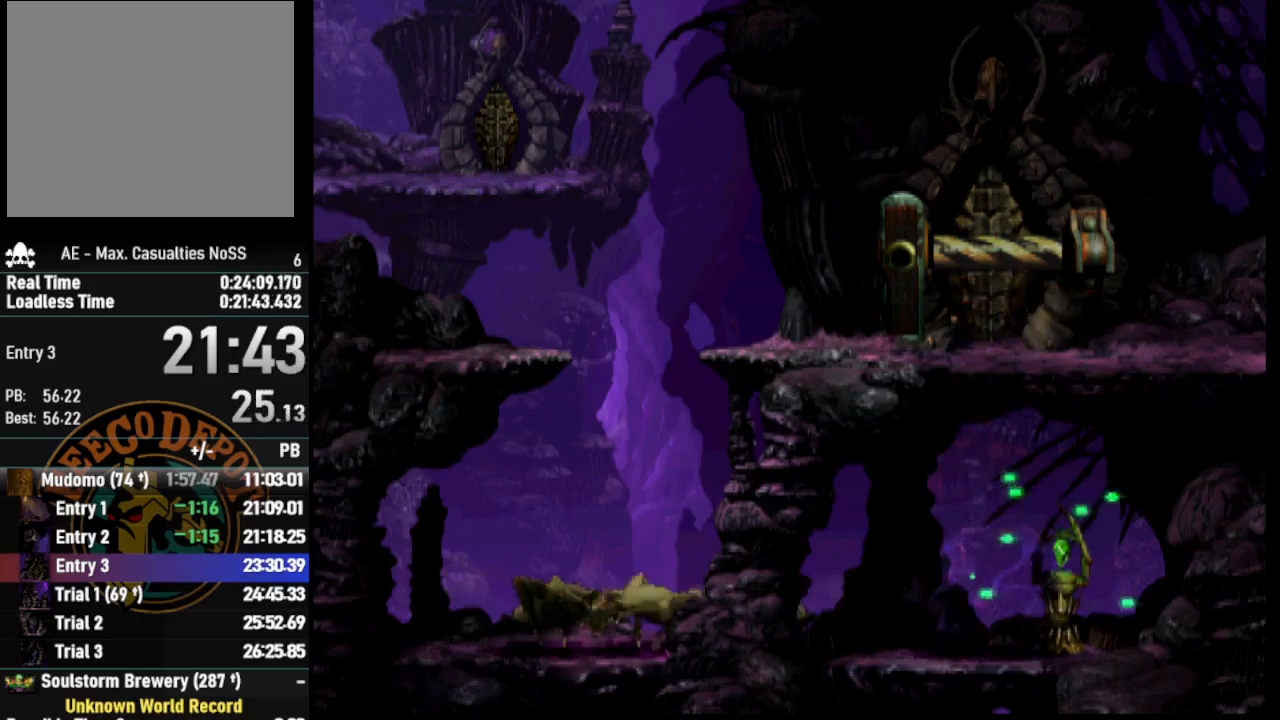
{"buttons": ["R1", "DPAD_LEFT"], "left_stick": "center", "right_stick": "center", "events": [[67, "R1", "down"]]}